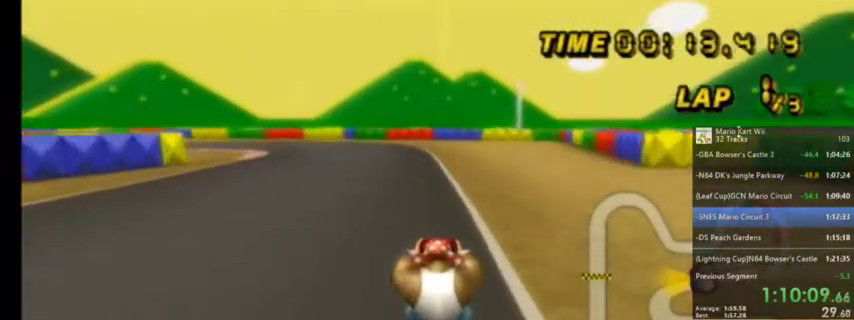
Gameplay with a controller (Nintendo layout); each line is a JSON object with the inputs held at the frame after it. "events" lists button and stick changes between this image and that frame as [ms after this image, input, new state], when the widget could be followed in between. Not read: L1 L3 R3.
{"buttons": ["A", "R1"], "left_stick": "up-left", "right_stick": "center", "events": [[367, "R1", "down"], [367, "left_stick", "up-left"]]}
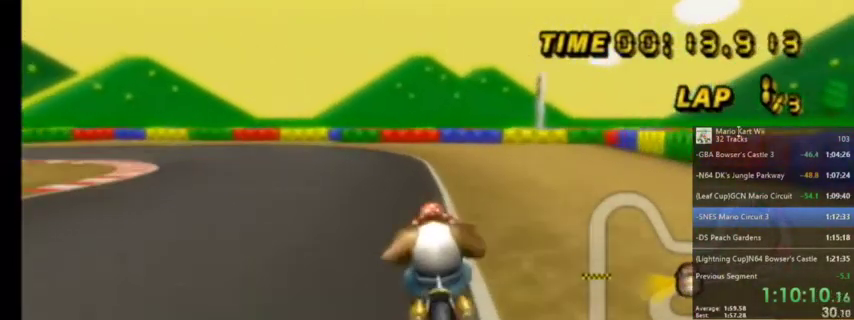
{"buttons": ["A", "R1"], "left_stick": "up-left", "right_stick": "center", "events": []}
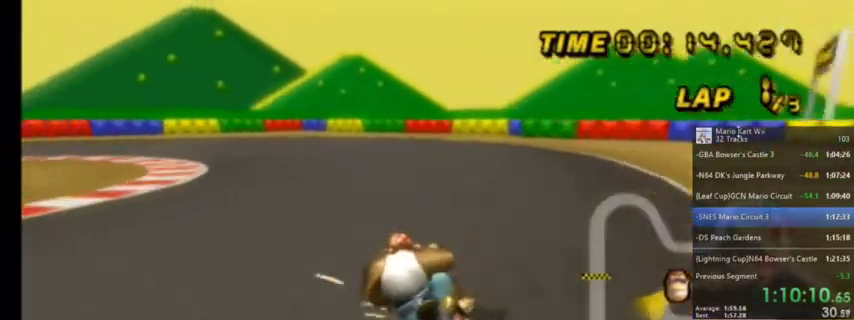
{"buttons": ["A", "R1"], "left_stick": "up-left", "right_stick": "center", "events": []}
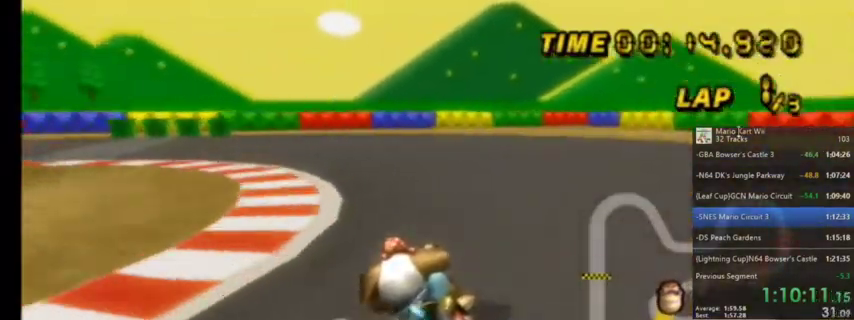
{"buttons": ["A", "R1"], "left_stick": "up-left", "right_stick": "center", "events": []}
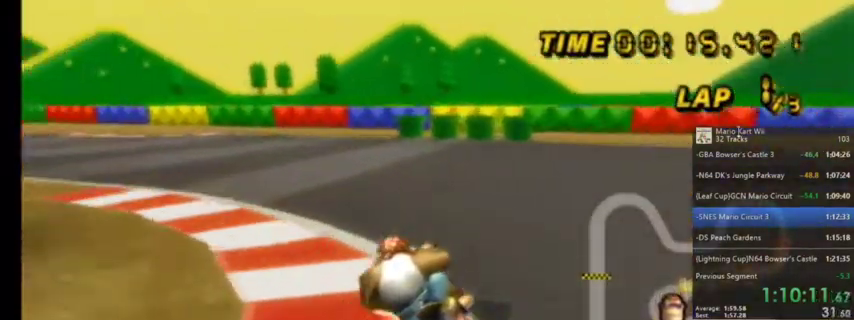
{"buttons": ["A"], "left_stick": "center", "right_stick": "center", "events": [[467, "R1", "up"], [467, "left_stick", "center"]]}
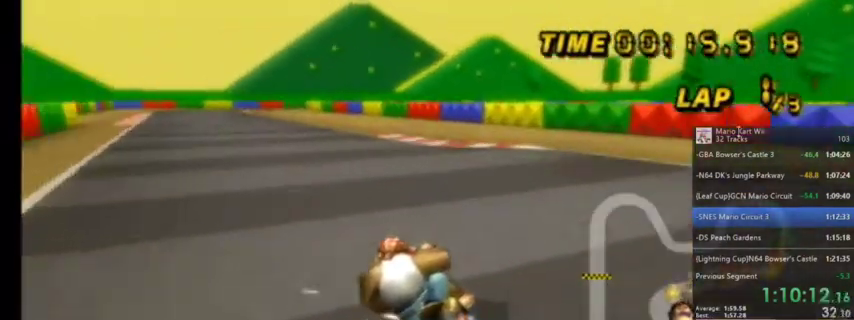
{"buttons": ["A"], "left_stick": "center", "right_stick": "center", "events": [[34, "DPAD_LEFT", "down"], [34, "DPAD_UP", "down"], [167, "DPAD_LEFT", "up"], [167, "DPAD_UP", "up"]]}
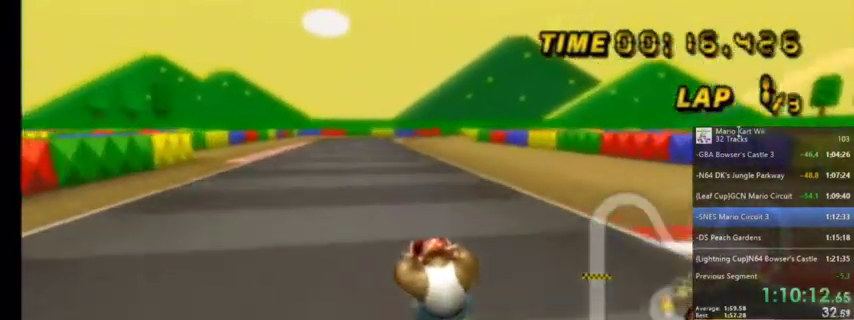
{"buttons": ["A"], "left_stick": "center", "right_stick": "center", "events": []}
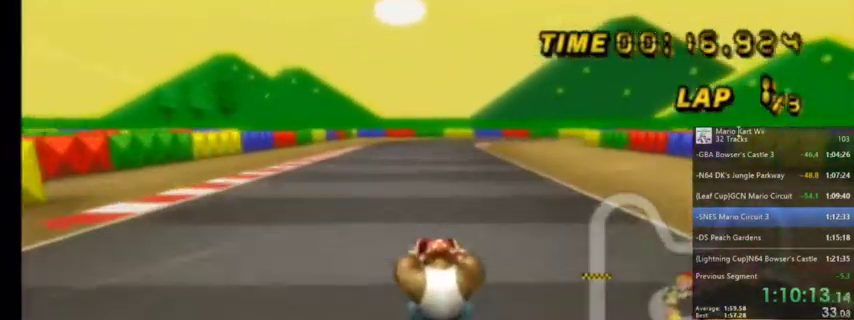
{"buttons": ["A"], "left_stick": "center", "right_stick": "center", "events": []}
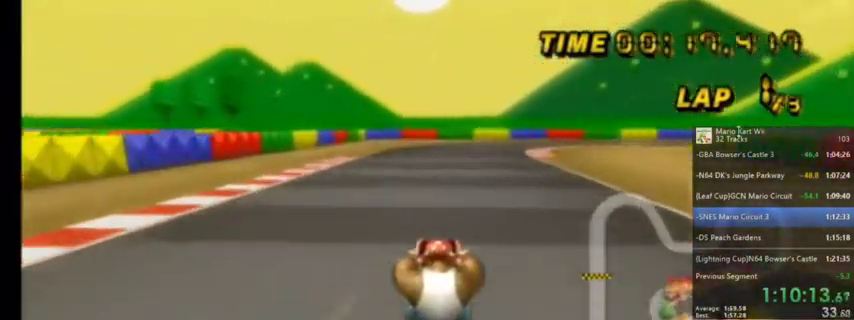
{"buttons": ["A", "R1"], "left_stick": "up-right", "right_stick": "center", "events": [[267, "R1", "down"], [400, "left_stick", "up-right"]]}
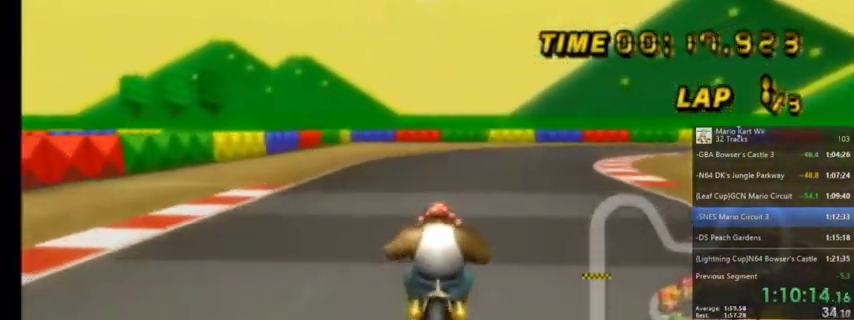
{"buttons": ["A", "R1"], "left_stick": "up-right", "right_stick": "center", "events": []}
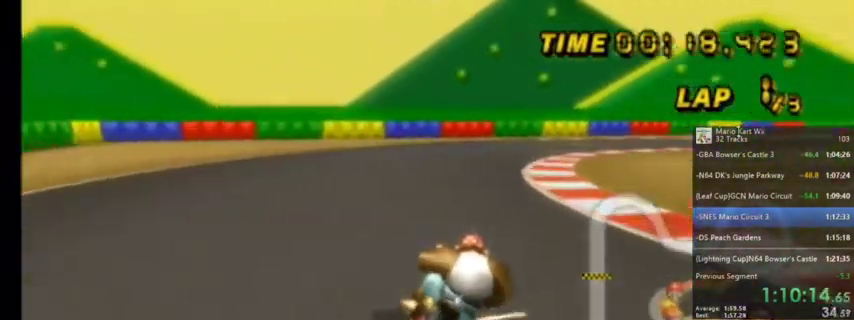
{"buttons": ["A", "R1"], "left_stick": "up-right", "right_stick": "center", "events": [[33, "left_stick", "up-left"], [200, "left_stick", "up-right"]]}
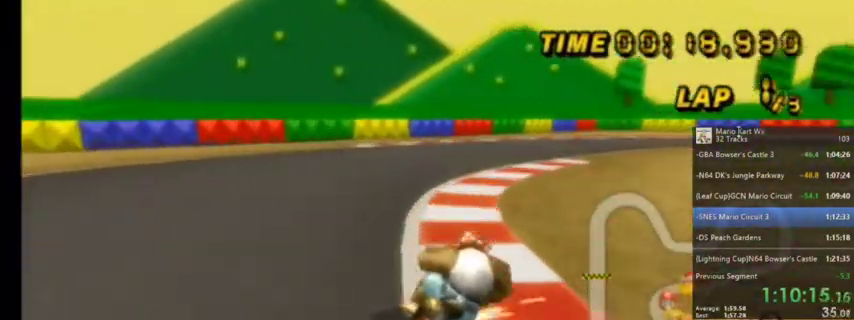
{"buttons": ["A", "R1"], "left_stick": "up-right", "right_stick": "center", "events": [[101, "left_stick", "up"], [301, "left_stick", "up-right"]]}
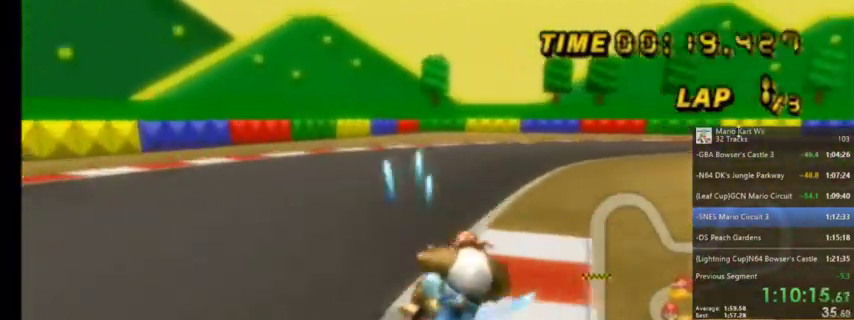
{"buttons": ["A", "R1"], "left_stick": "up-right", "right_stick": "center", "events": [[133, "R1", "up"], [167, "R1", "down"]]}
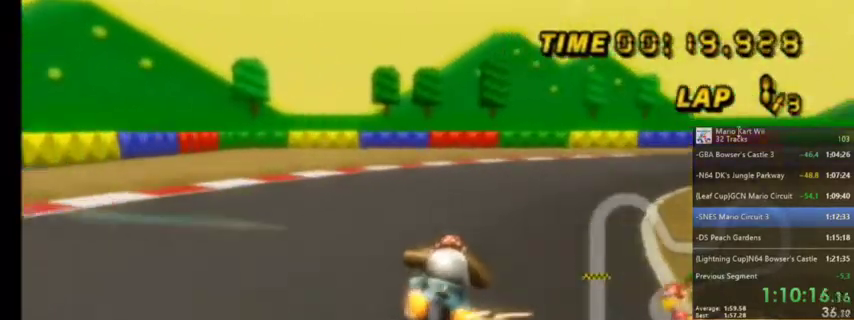
{"buttons": ["A", "R1"], "left_stick": "up-right", "right_stick": "center", "events": []}
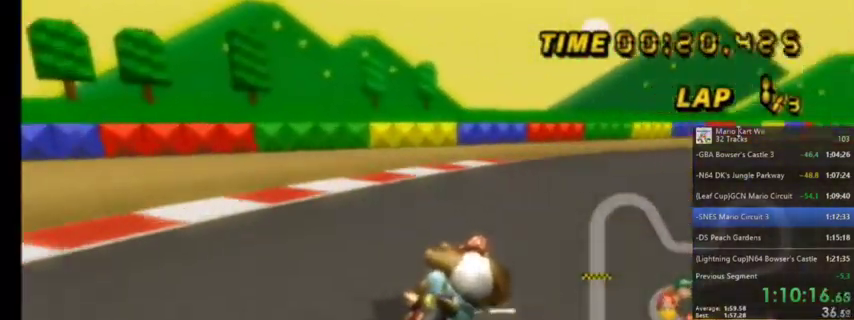
{"buttons": ["A", "R1"], "left_stick": "up", "right_stick": "center", "events": [[434, "left_stick", "up"]]}
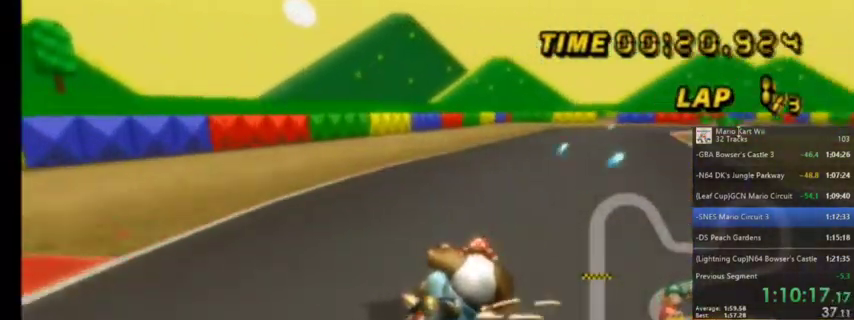
{"buttons": ["A", "R1"], "left_stick": "up-right", "right_stick": "center", "events": [[34, "left_stick", "up-left"], [501, "left_stick", "up-right"]]}
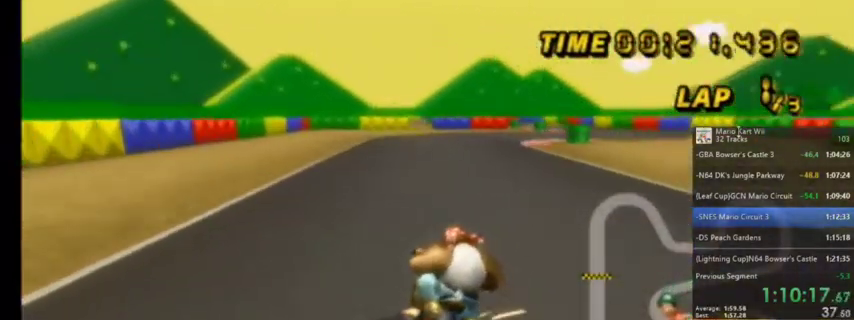
{"buttons": ["A", "DPAD_UP", "DPAD_RIGHT"], "left_stick": "center", "right_stick": "center", "events": [[300, "R1", "up"], [300, "left_stick", "center"], [367, "DPAD_LEFT", "down"], [367, "DPAD_UP", "down"], [434, "DPAD_LEFT", "up"], [434, "DPAD_RIGHT", "down"]]}
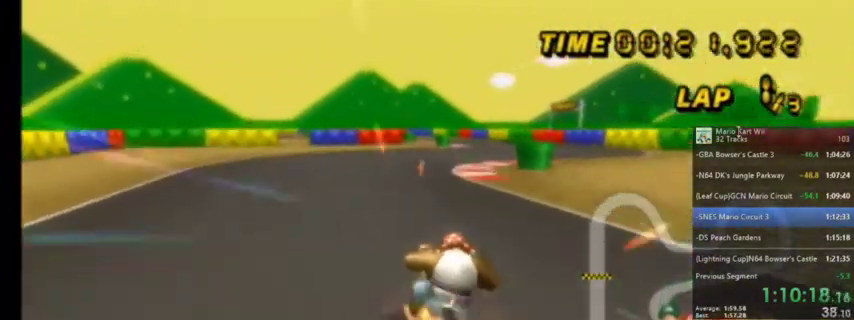
{"buttons": ["A"], "left_stick": "center", "right_stick": "center", "events": [[34, "DPAD_RIGHT", "up"], [34, "DPAD_UP", "up"]]}
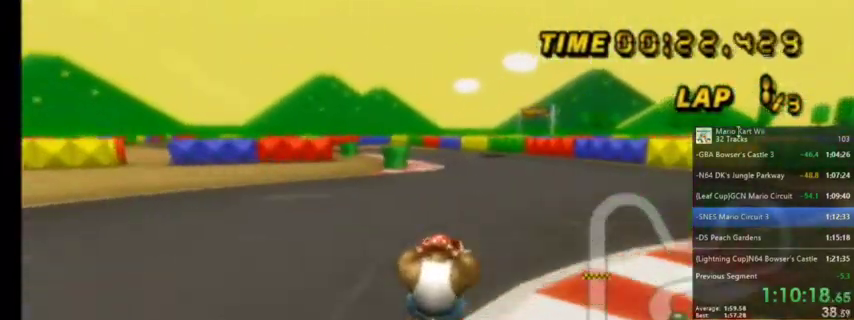
{"buttons": ["A", "R1"], "left_stick": "up-right", "right_stick": "center", "events": [[33, "R1", "down"], [200, "left_stick", "up-left"], [500, "left_stick", "up-right"]]}
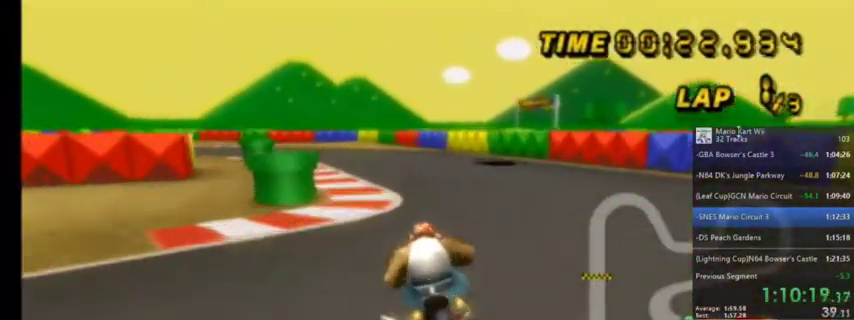
{"buttons": ["A", "R1"], "left_stick": "up-left", "right_stick": "center", "events": [[468, "left_stick", "up-left"]]}
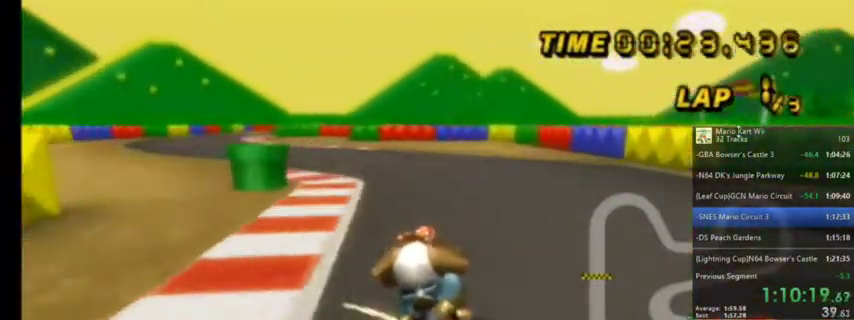
{"buttons": ["A", "R1"], "left_stick": "up-left", "right_stick": "center", "events": []}
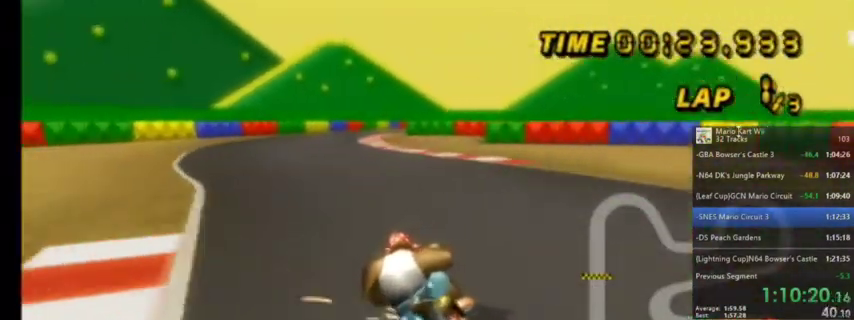
{"buttons": ["A"], "left_stick": "up-right", "right_stick": "center", "events": [[67, "left_stick", "up-right"], [401, "R1", "up"]]}
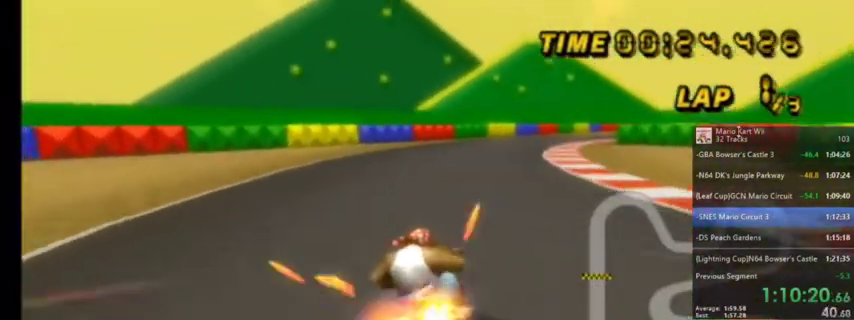
{"buttons": ["A"], "left_stick": "center", "right_stick": "center", "events": [[100, "left_stick", "right"], [200, "left_stick", "center"], [267, "DPAD_LEFT", "down"], [267, "DPAD_UP", "down"], [334, "DPAD_LEFT", "up"], [334, "DPAD_UP", "up"]]}
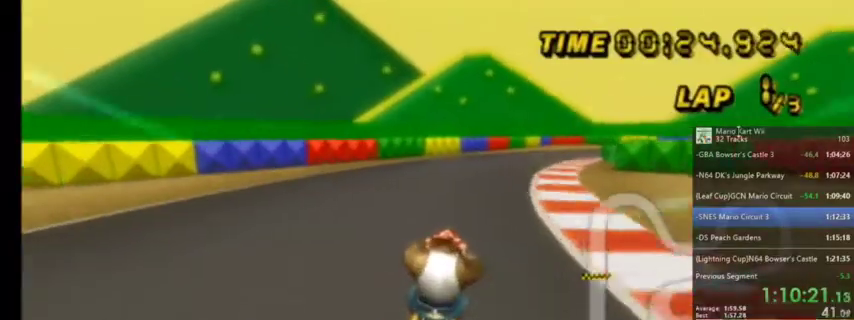
{"buttons": ["A", "R1"], "left_stick": "up-left", "right_stick": "center", "events": [[101, "R1", "down"], [101, "left_stick", "up-right"], [501, "left_stick", "up-left"]]}
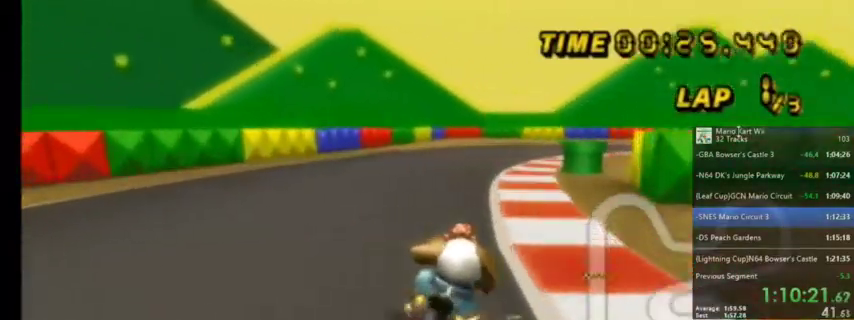
{"buttons": ["A", "R1"], "left_stick": "up-right", "right_stick": "center", "events": [[367, "left_stick", "up-right"]]}
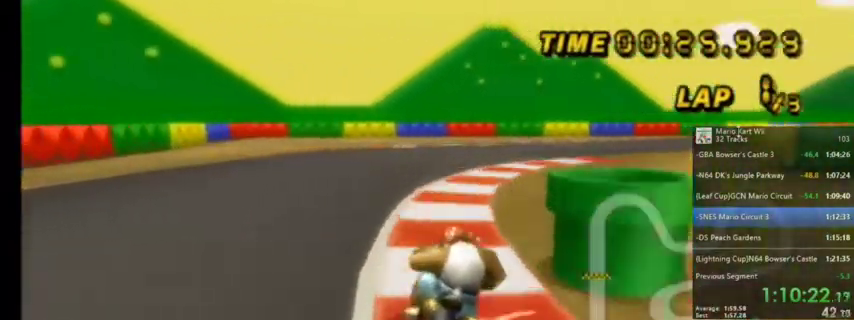
{"buttons": ["A", "R1"], "left_stick": "up", "right_stick": "center", "events": [[301, "left_stick", "up"]]}
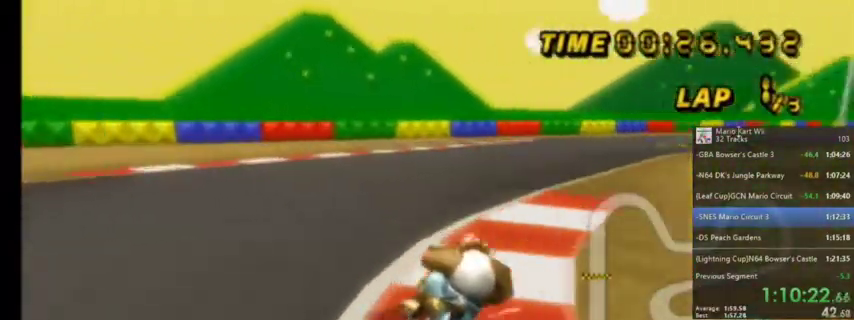
{"buttons": ["A", "R1"], "left_stick": "up", "right_stick": "center", "events": []}
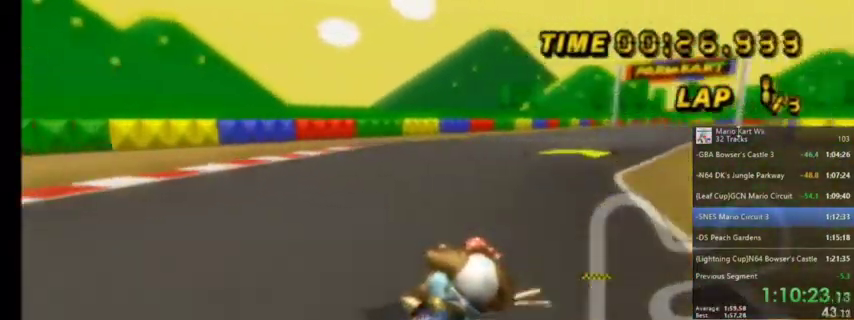
{"buttons": ["A", "R1"], "left_stick": "up-left", "right_stick": "center", "events": [[301, "left_stick", "up-left"]]}
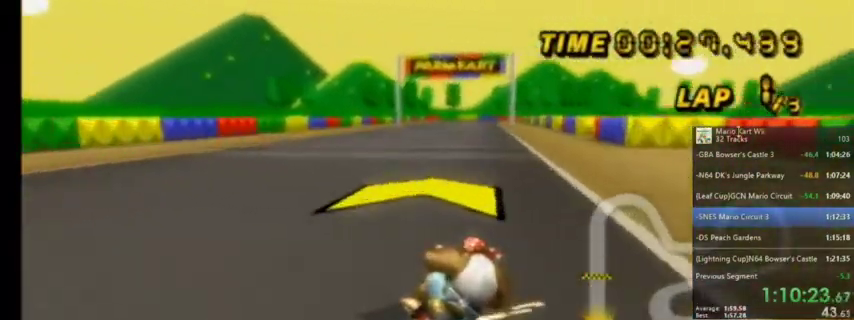
{"buttons": ["A", "R1"], "left_stick": "up-left", "right_stick": "center", "events": []}
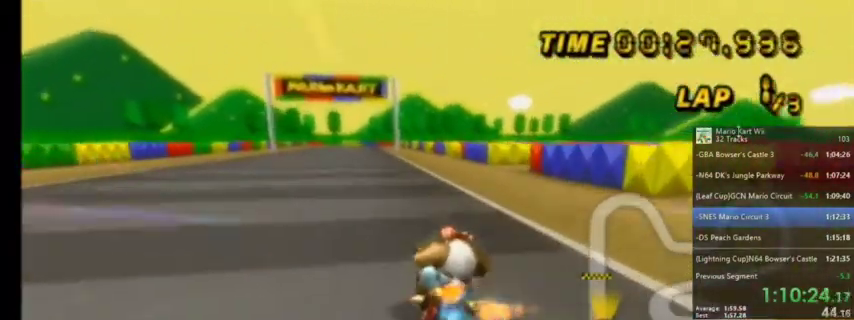
{"buttons": ["A"], "left_stick": "center", "right_stick": "center", "events": [[167, "R1", "up"], [367, "left_stick", "center"]]}
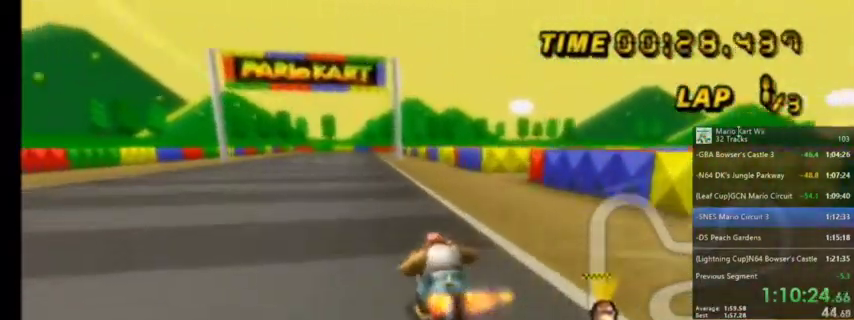
{"buttons": ["A"], "left_stick": "center", "right_stick": "center", "events": [[33, "DPAD_UP", "down"], [67, "DPAD_UP", "up"]]}